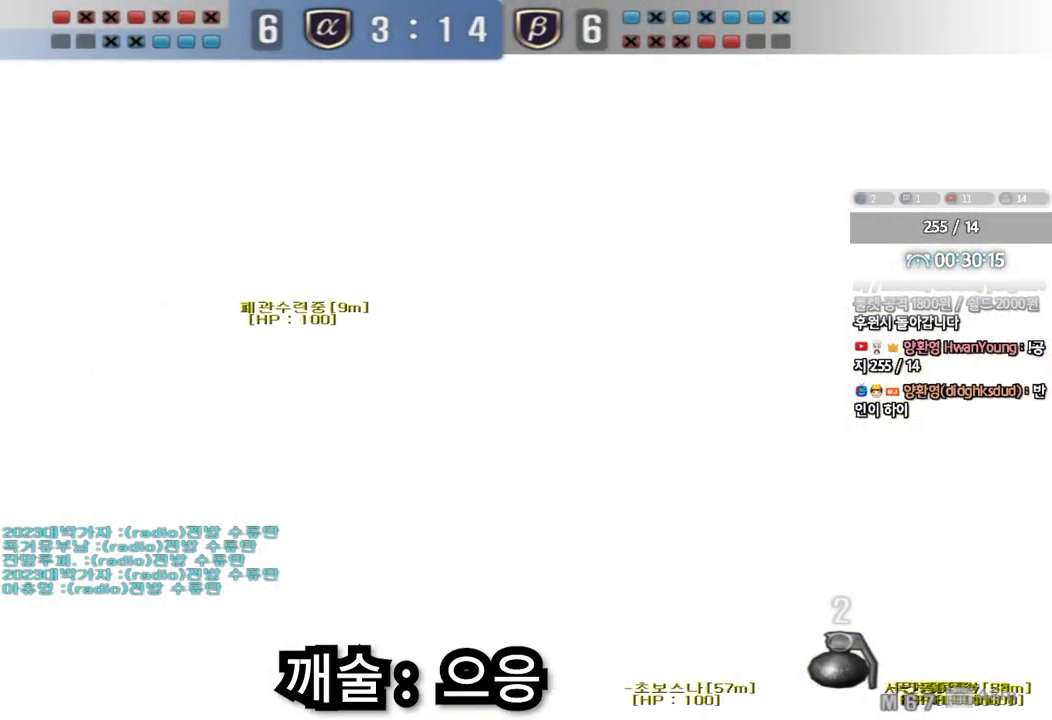
Gameplay with keyboard; each line is a JSON object with the keys held at the frame after it. "events" lists presses ("down") and releases ("up") of "a", "ctrl", "d", "e", "f", "q", "r", "s", "shift", "space", "tab" and "w" between this image and that frame as [ms after this image, input, new state], when the widget could be followed in between. No other keys are recorded. Mouse input is not recorded.
{"keys": ["ctrl"], "events": [[233, "d", "up"]]}
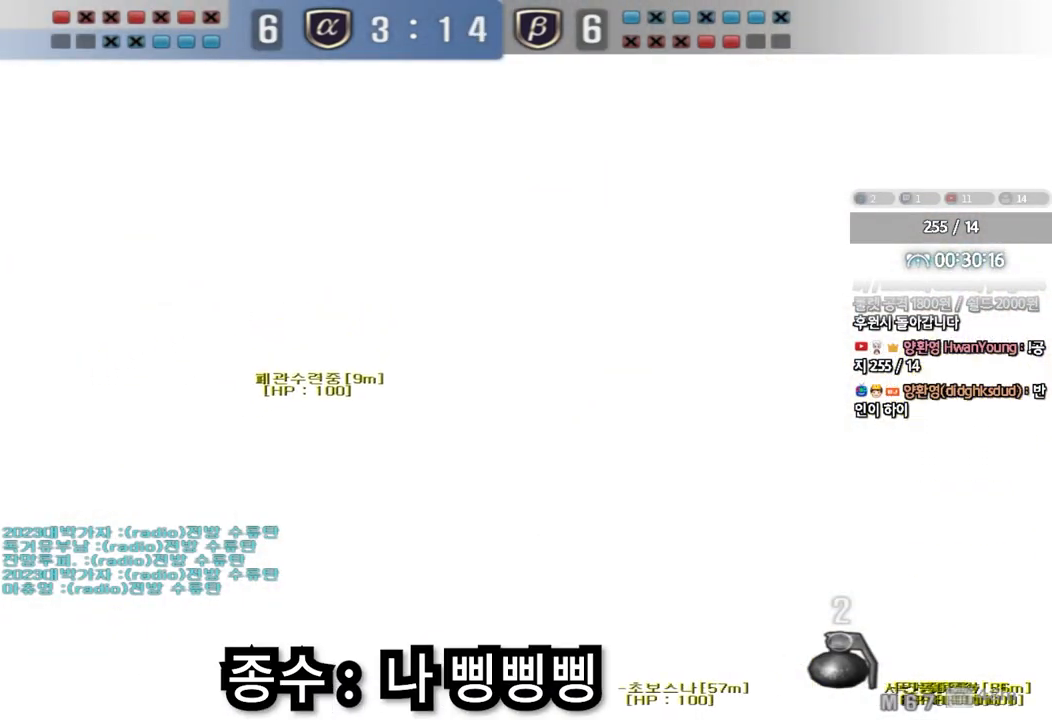
{"keys": ["ctrl", "d"], "events": [[483, "d", "down"]]}
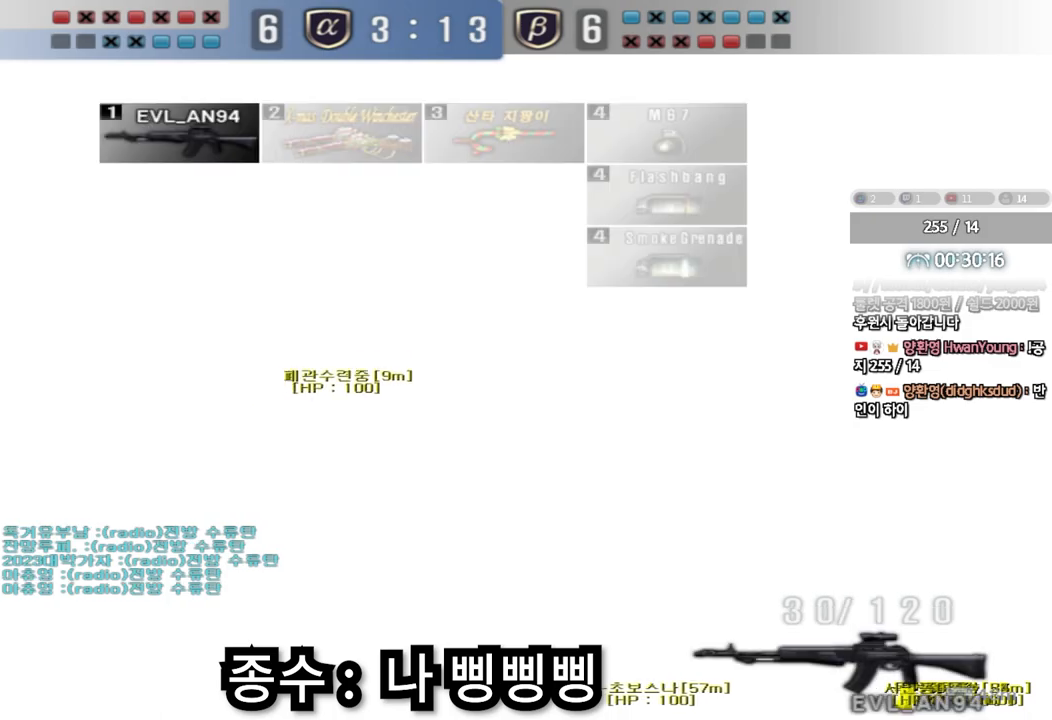
{"keys": ["ctrl"], "events": [[183, "d", "up"]]}
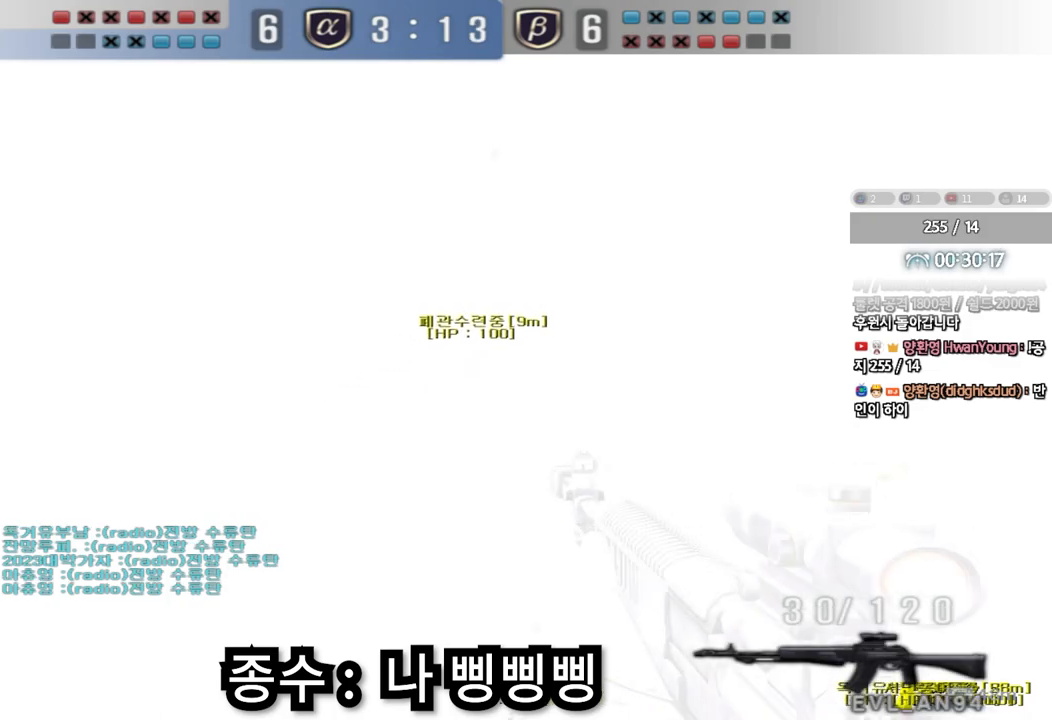
{"keys": ["space"]}
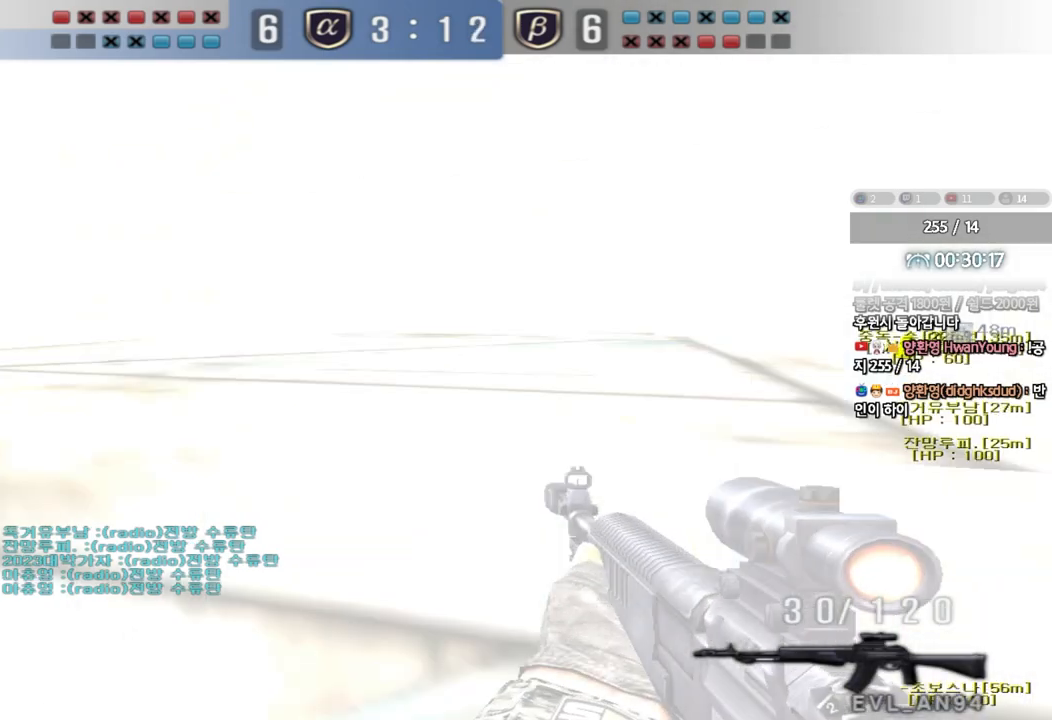
{"keys": []}